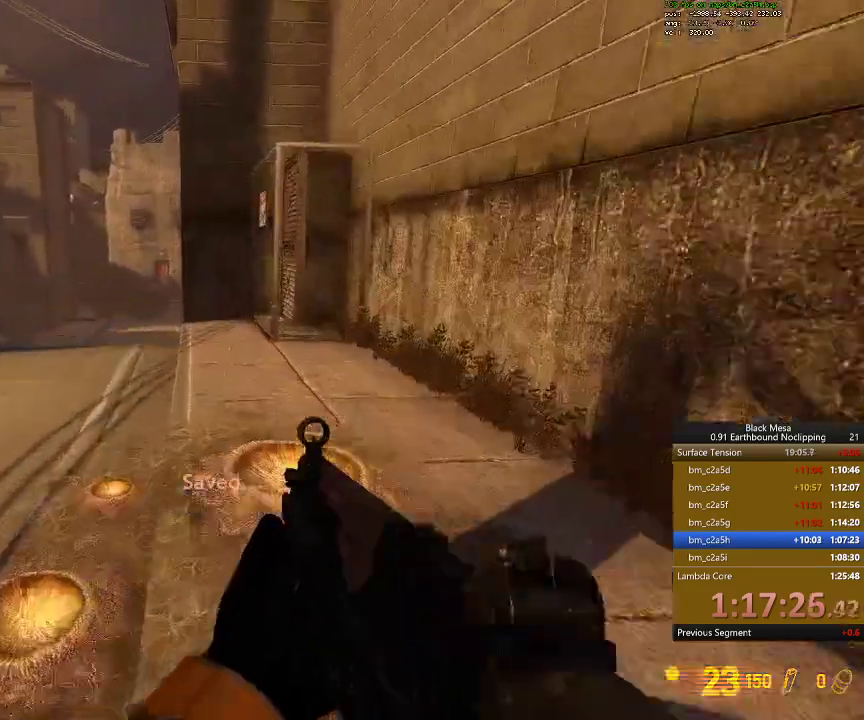
Gameplay with keyboard; each line is a JSON object with the keys held at the frame after it. "events" lists presses ("down") and releases ("up") of ".", "/", "0", "1", "2", "3", "4", "5", "6", "7", "8", "9", "a", "alt_l", "alt_r", "b", "backslash", "backspace", "c", "caps_lock", "comma", "ctrl_l", "ctrl_r", "d", "down", "e", "equals", "escape", "f", "f1", "f10", "f11", "f12", "f2", "f3", "f4", "f5", "f6", "f7", "f8", "f9", "g", "h", "i", "j", "k", "l", "lbracket", "left", "m", "minus", "n", "num0", "num1", "num2", "num3", "num4", "num5", "num6", "num7", "num8", "num9", "o", "p", "q", "quote", "r", "rbracket", "return", "right", "s", "semicolon", "shift_l", "shift_r", "space", "super", "t", "tab", "tilde", "u", "up", "v", "w", "x", "y" and "z" between this image and that frame as [ms after this image, input, new state], when the widget could be followed in between. No other keys are recorded. Mouse input is not recorded.
{"keys": ["shift_l", "w"], "events": [[200, "a", "up"], [434, "shift_l", "down"]]}
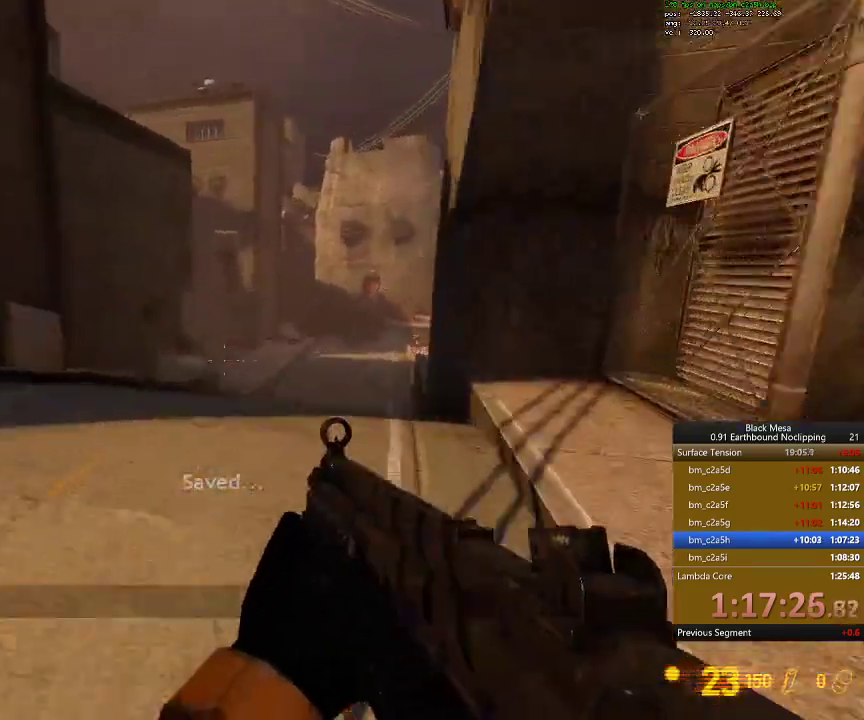
{"keys": ["d", "shift_l", "space"], "events": [[300, "d", "down"], [367, "space", "down"], [467, "w", "up"]]}
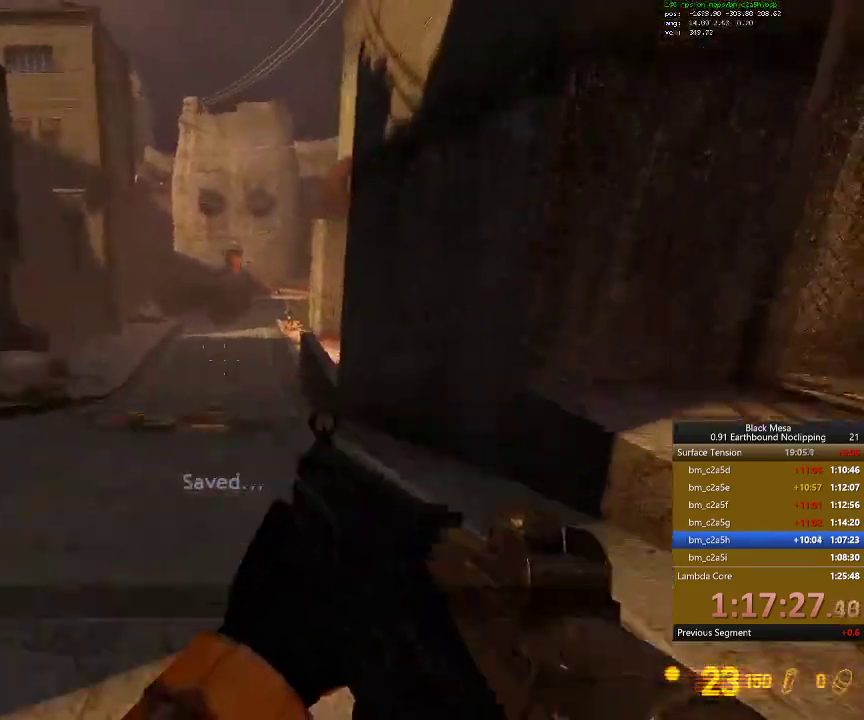
{"keys": ["shift_l", "w"]}
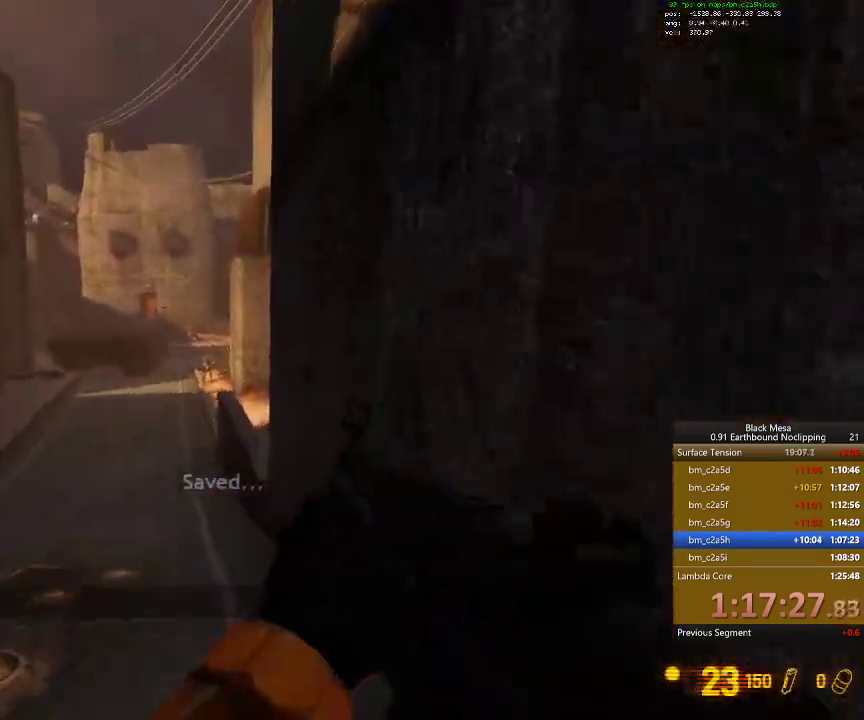
{"keys": ["w"], "events": [[100, "shift_l", "up"]]}
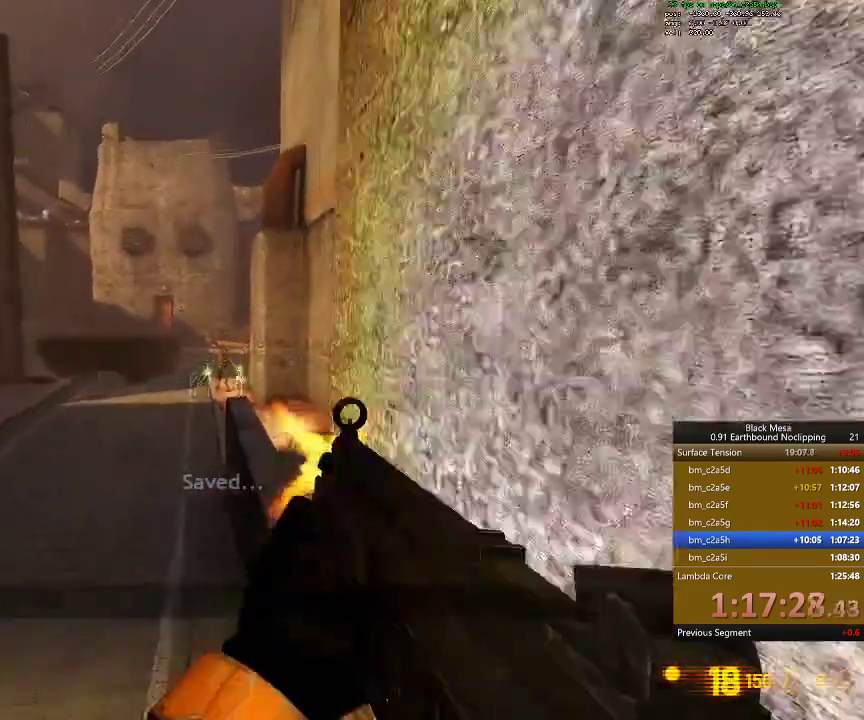
{"keys": ["w"], "events": []}
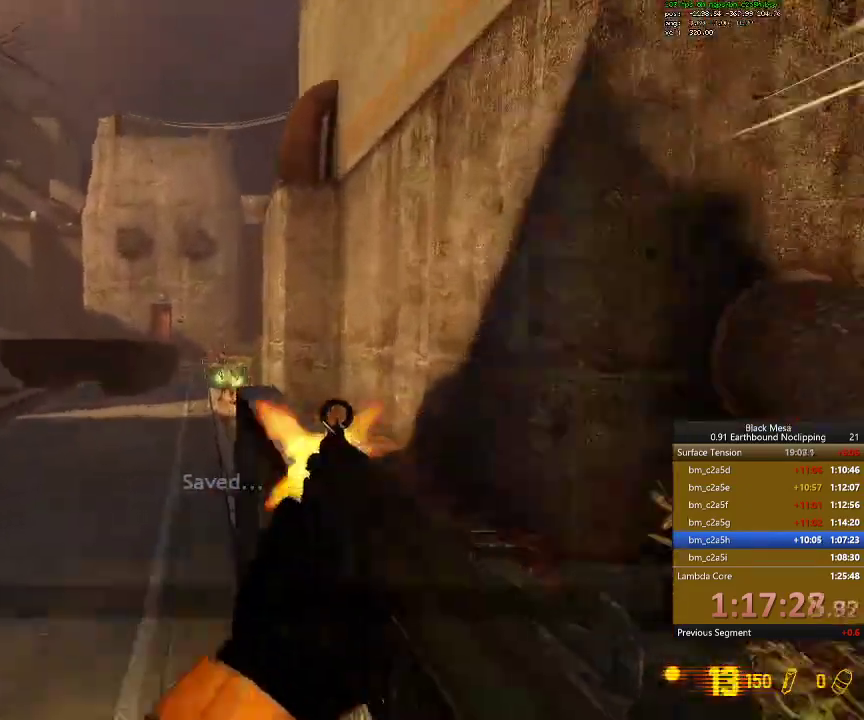
{"keys": ["w"], "events": []}
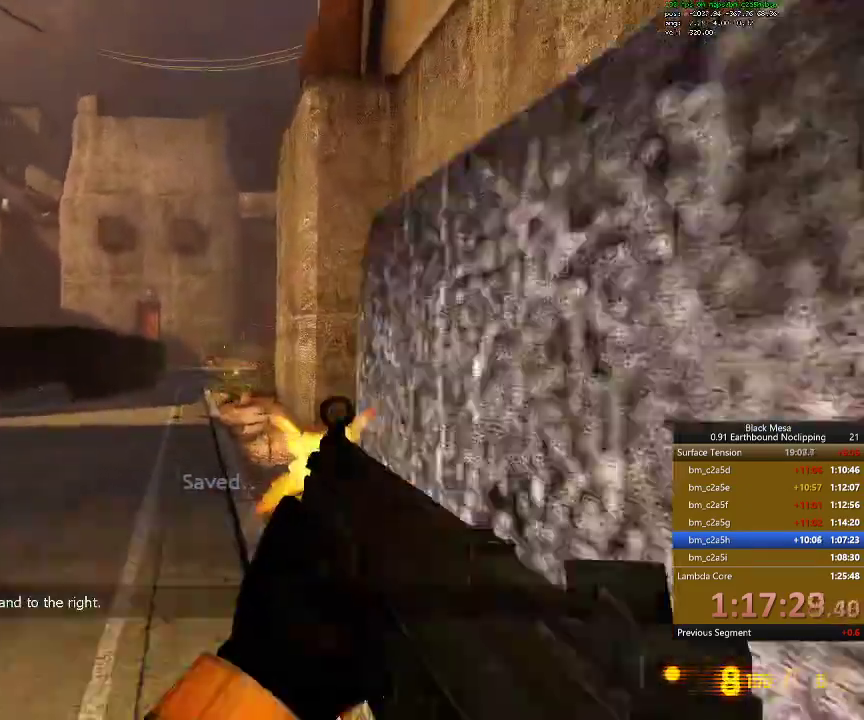
{"keys": ["a", "w"], "events": [[334, "r", "down"], [434, "a", "down"], [434, "r", "up"]]}
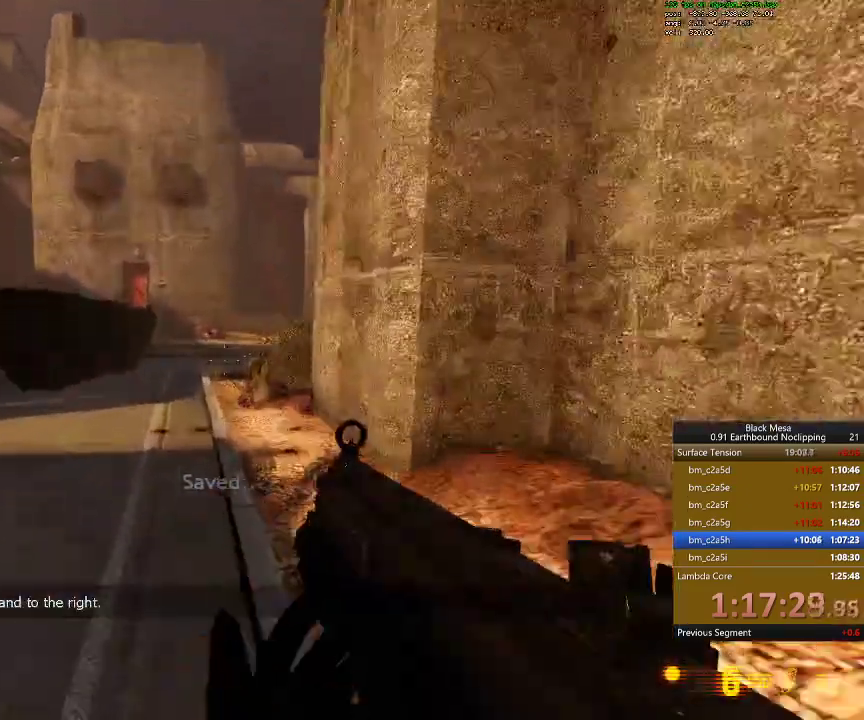
{"keys": ["w"]}